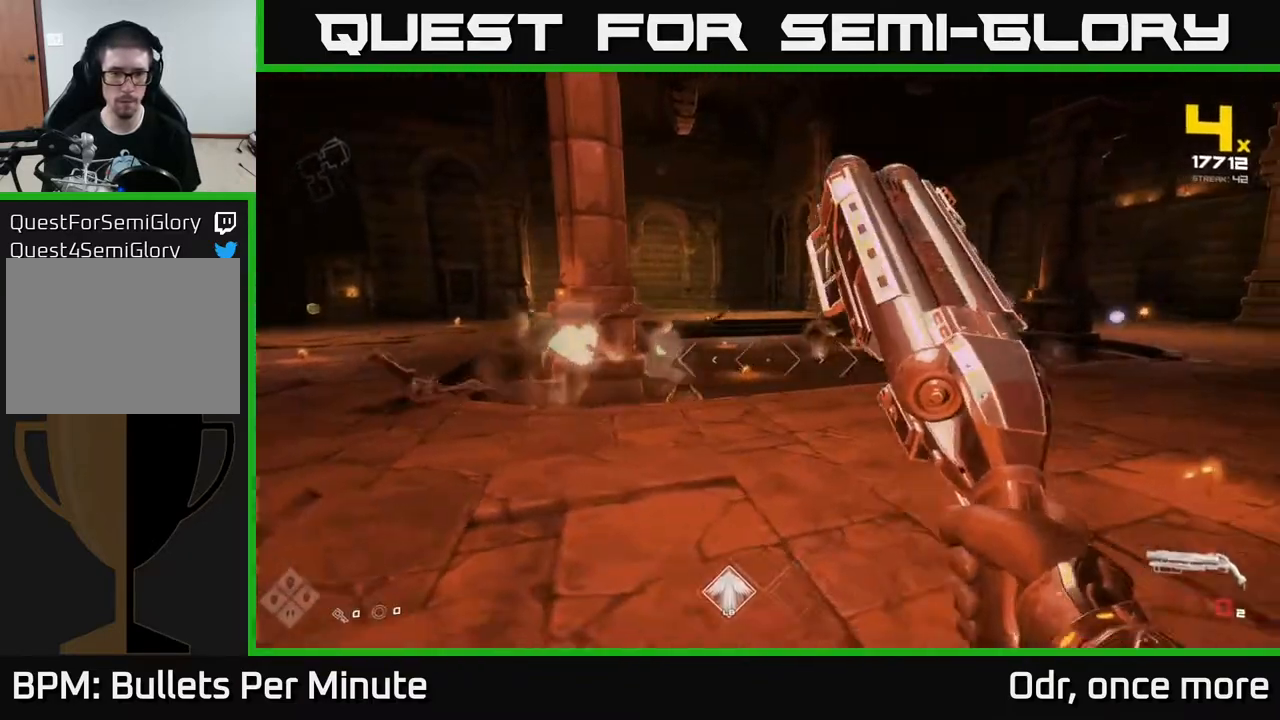
Gameplay with a controller (Xbox layout); each line is a JSON object with the inputs held at the frame after it (dt_ms = milliseconds from this image to that frame). "events" lists button and stick changes between this image and that frame as [ms after this image, input, new state], when the widget could be followed in between.
{"dt_ms": 500, "buttons": [], "left_stick": "down", "right_stick": "left", "events": [[67, "right_stick", "left"], [150, "R1", "down"], [250, "right_stick", "center"], [267, "R1", "up"], [267, "left_stick", "up"], [467, "left_stick", "down"], [500, "right_stick", "left"]]}
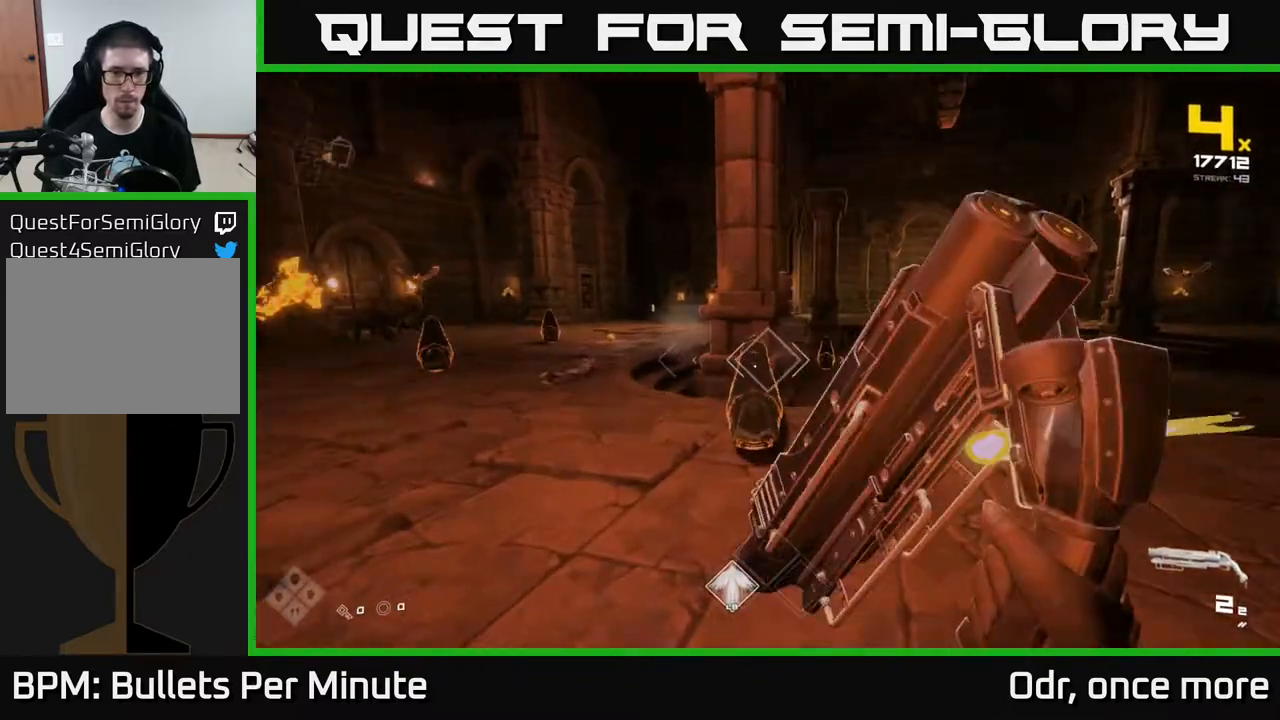
{"dt_ms": 500, "buttons": ["R2"], "left_stick": "down", "right_stick": "center", "events": [[33, "R2", "down"], [50, "right_stick", "center"], [133, "R2", "up"], [250, "right_stick", "left"], [433, "R2", "down"], [450, "right_stick", "center"]]}
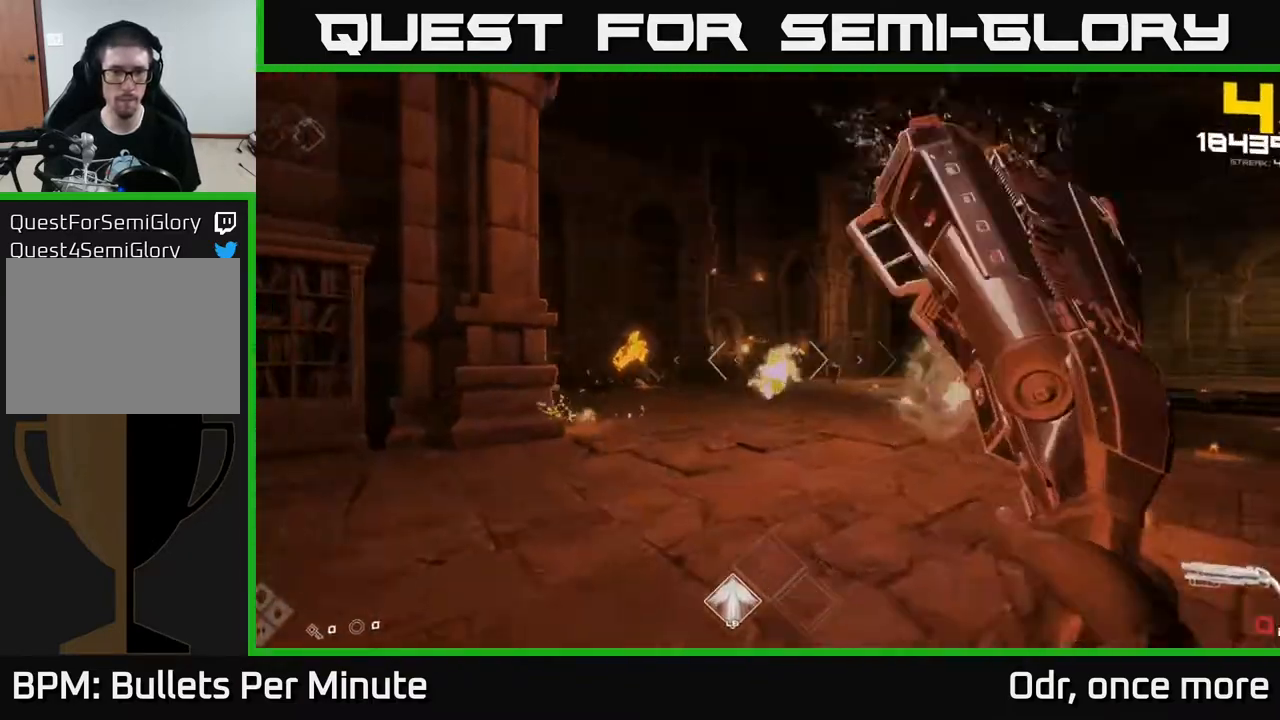
{"dt_ms": 500, "buttons": [], "left_stick": "center", "right_stick": "center", "events": [[50, "R2", "up"], [133, "right_stick", "right"], [150, "left_stick", "down-right"], [217, "R1", "down"], [367, "R1", "up"], [417, "right_stick", "center"], [483, "left_stick", "center"]]}
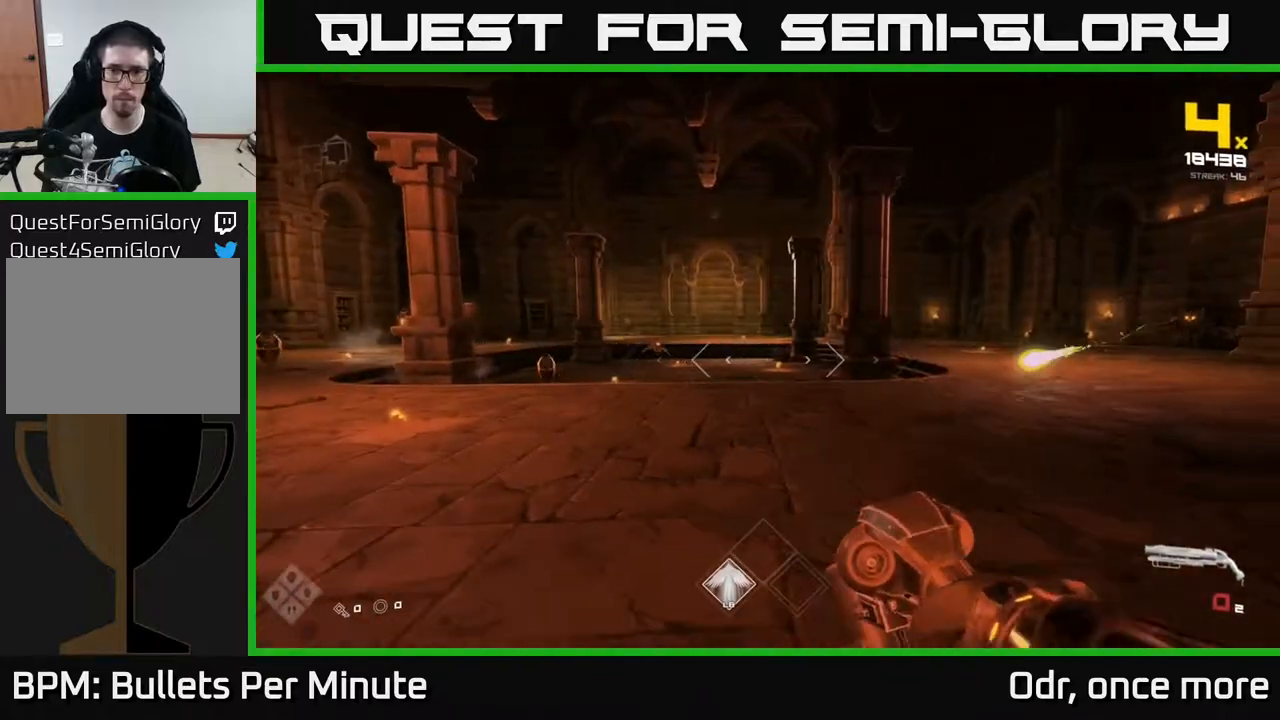
{"dt_ms": 500, "buttons": ["R2"], "left_stick": "up-left", "right_stick": "center", "events": [[17, "R1", "down"], [133, "left_stick", "right"], [167, "R1", "up"], [250, "right_stick", "right"], [383, "left_stick", "up"], [450, "R2", "down"], [450, "left_stick", "up-left"], [500, "right_stick", "center"]]}
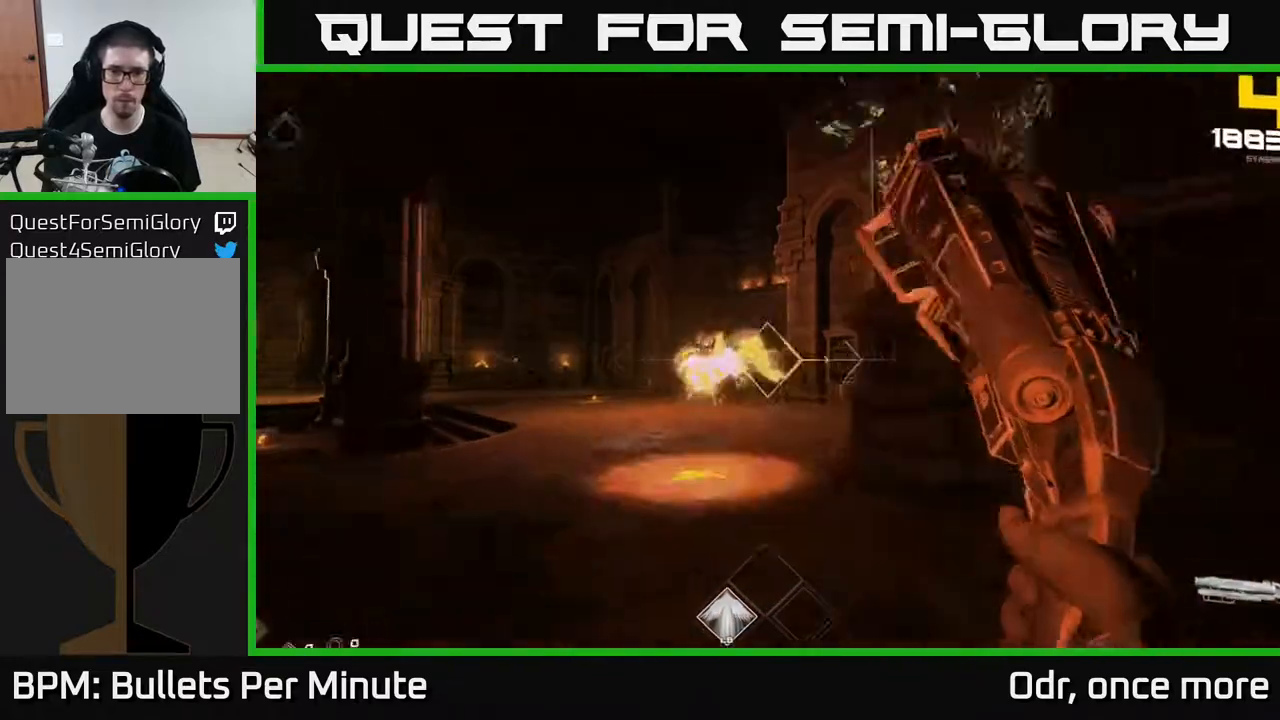
{"dt_ms": 500, "buttons": [], "left_stick": "up", "right_stick": "left", "events": [[33, "R2", "up"], [200, "left_stick", "up-right"], [200, "right_stick", "left"], [250, "right_stick", "center"], [267, "R2", "down"], [367, "R2", "up"], [483, "left_stick", "up"], [500, "right_stick", "left"]]}
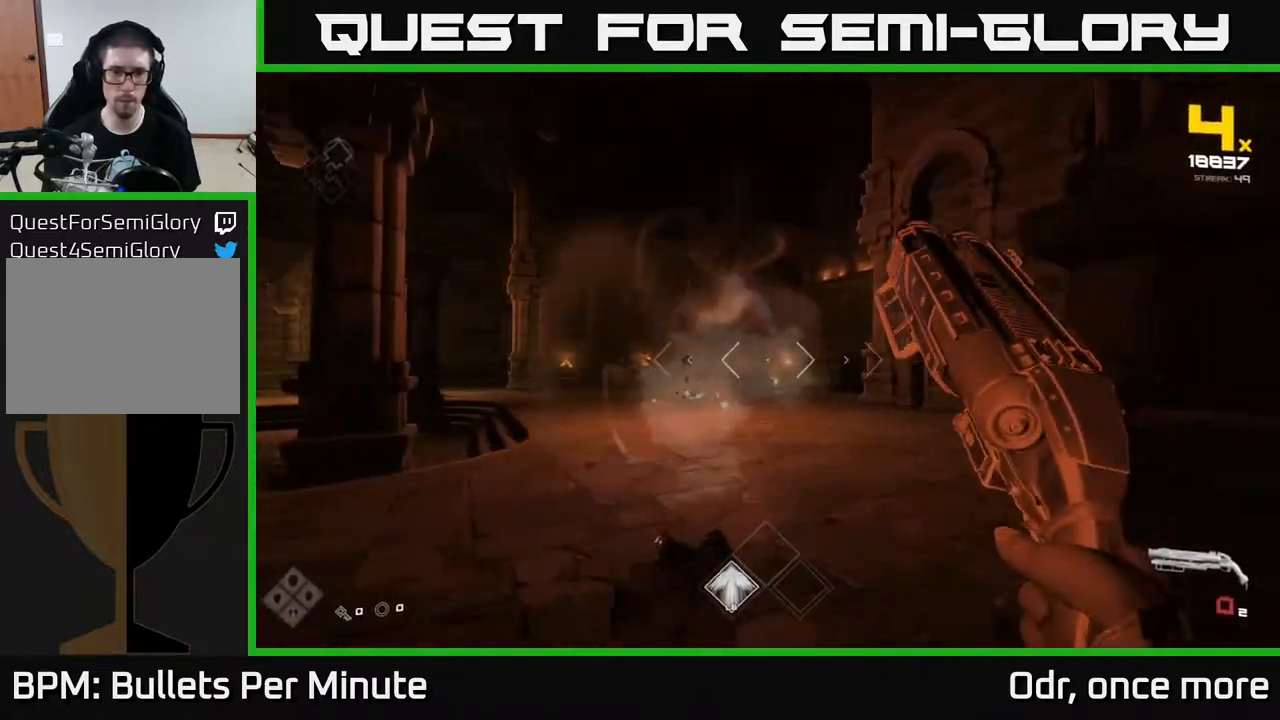
{"dt_ms": 500, "buttons": ["R1"], "left_stick": "up-right", "right_stick": "center", "events": [[100, "right_stick", "center"], [117, "R1", "down"], [117, "left_stick", "up-right"], [233, "R1", "up"], [433, "R1", "down"]]}
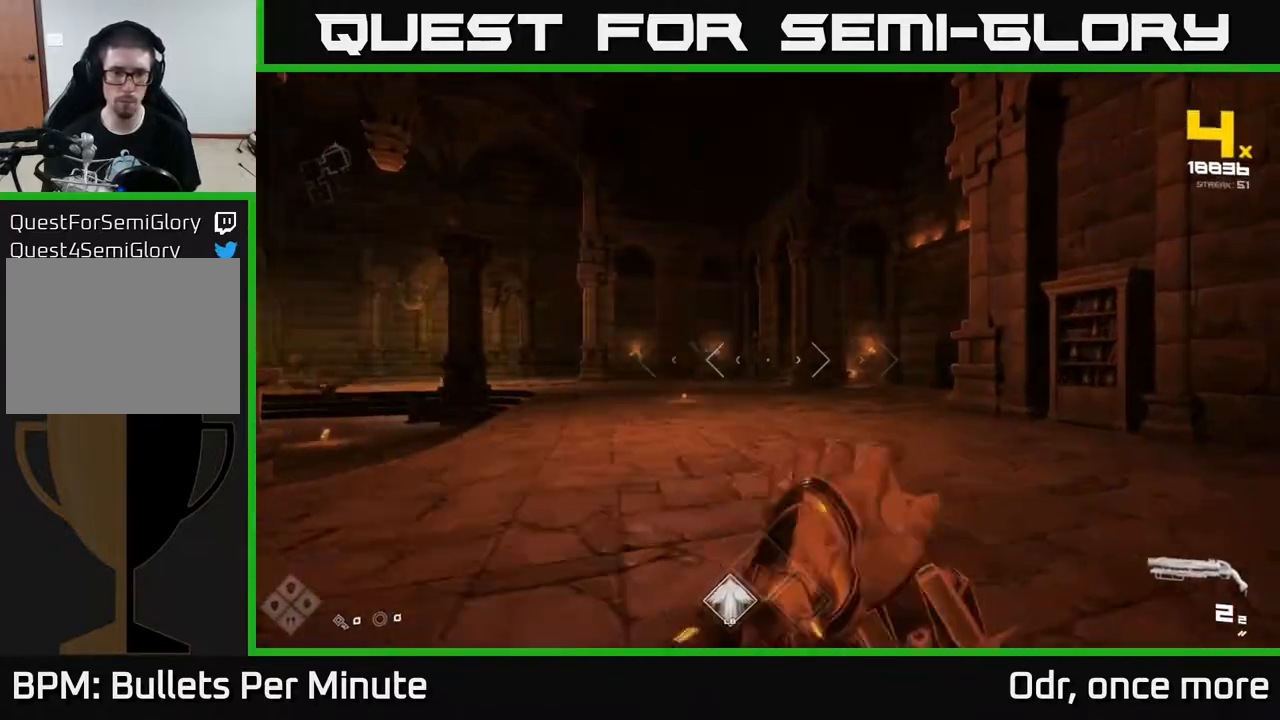
{"dt_ms": 500, "buttons": [], "left_stick": "up", "right_stick": "center", "events": [[50, "R1", "up"], [67, "left_stick", "up-left"], [100, "right_stick", "left"], [200, "right_stick", "center"], [333, "left_stick", "up"]]}
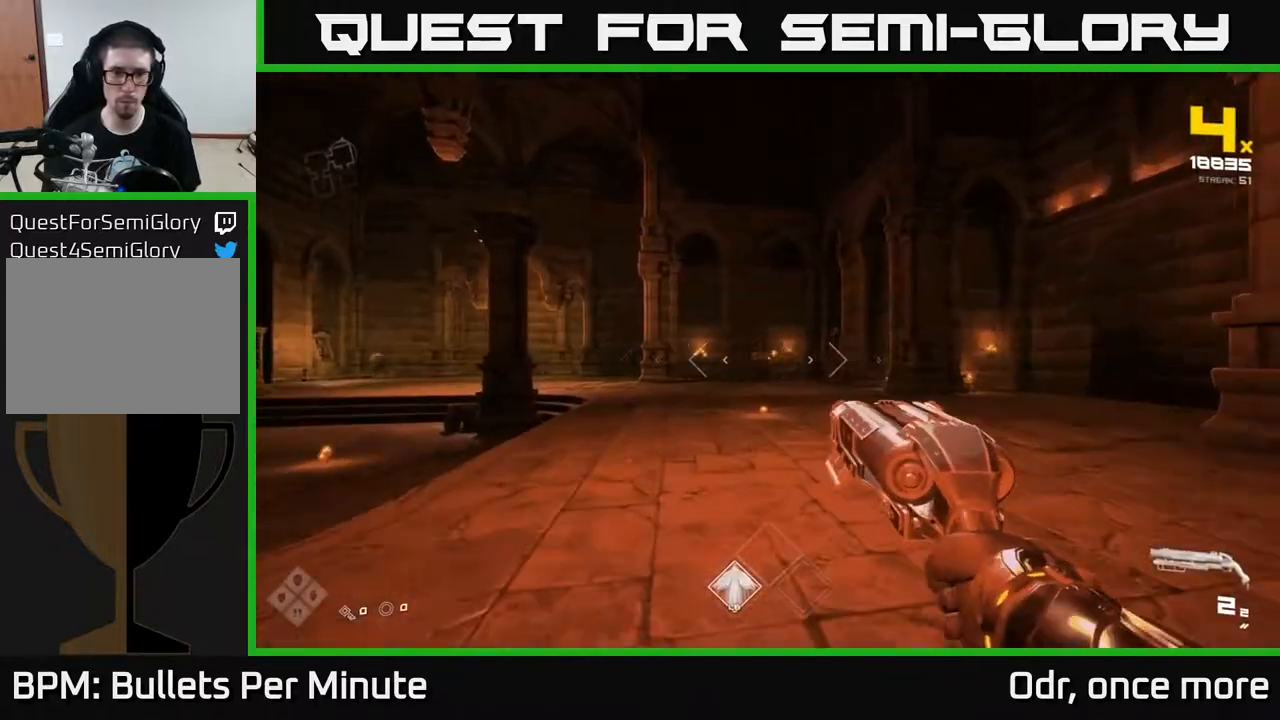
{"dt_ms": 500, "buttons": ["R2"], "left_stick": "up-right", "right_stick": "center", "events": [[133, "R2", "down"], [233, "R2", "up"], [433, "left_stick", "up-right"], [467, "R2", "down"]]}
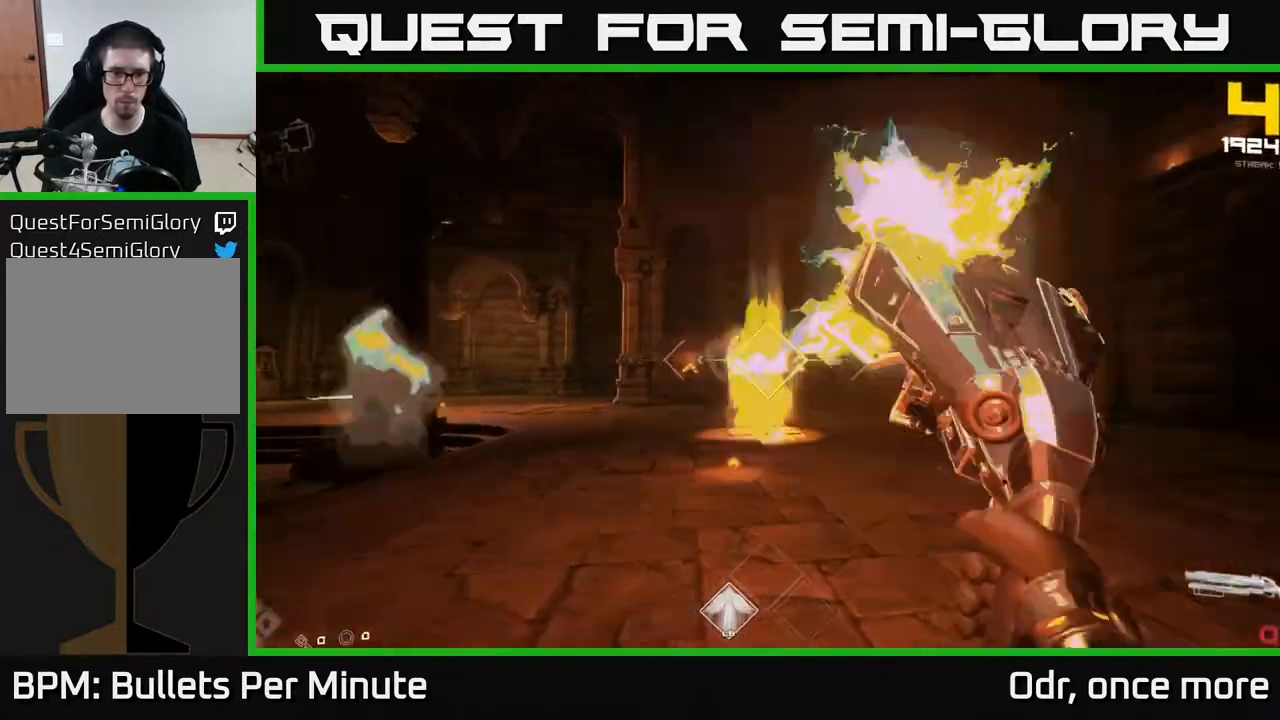
{"dt_ms": 500, "buttons": [], "left_stick": "right", "right_stick": "left", "events": [[67, "R2", "up"], [83, "left_stick", "right"], [117, "right_stick", "left"], [283, "R1", "down"], [400, "R1", "up"]]}
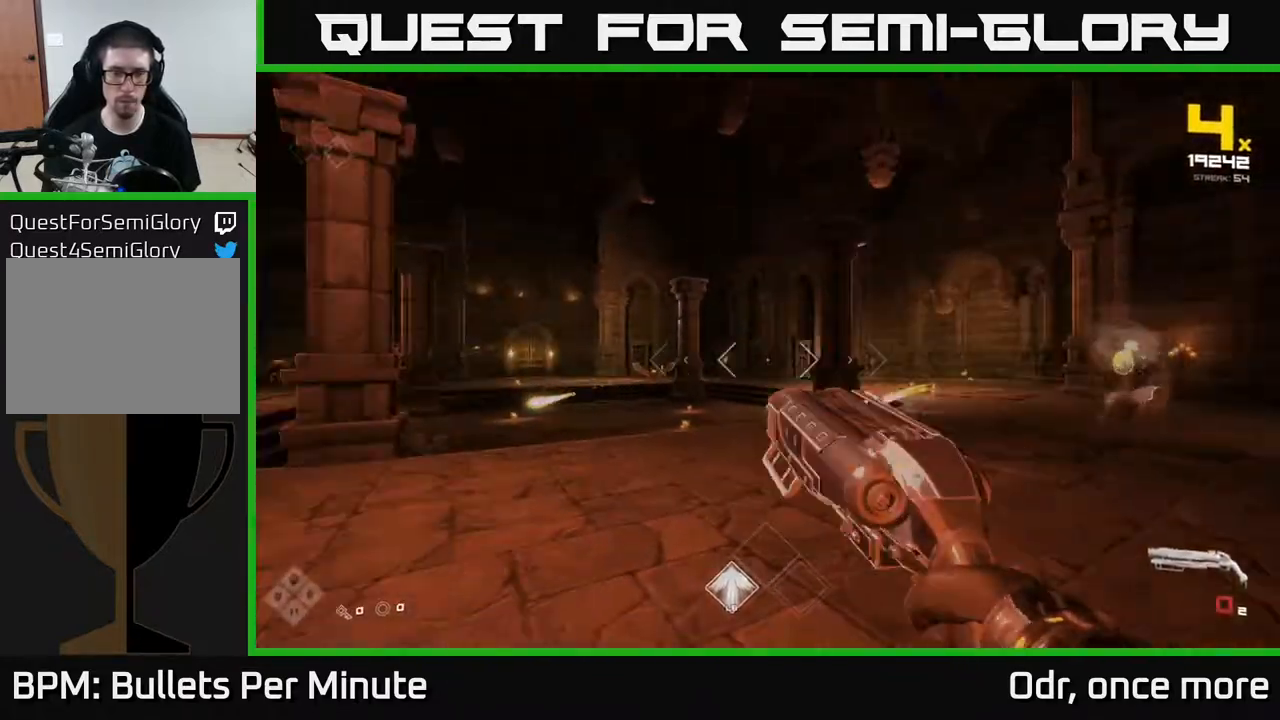
{"dt_ms": 500, "buttons": [], "left_stick": "up-right", "right_stick": "center", "events": [[100, "R1", "down"], [200, "R1", "up"], [233, "right_stick", "center"], [300, "left_stick", "up-right"]]}
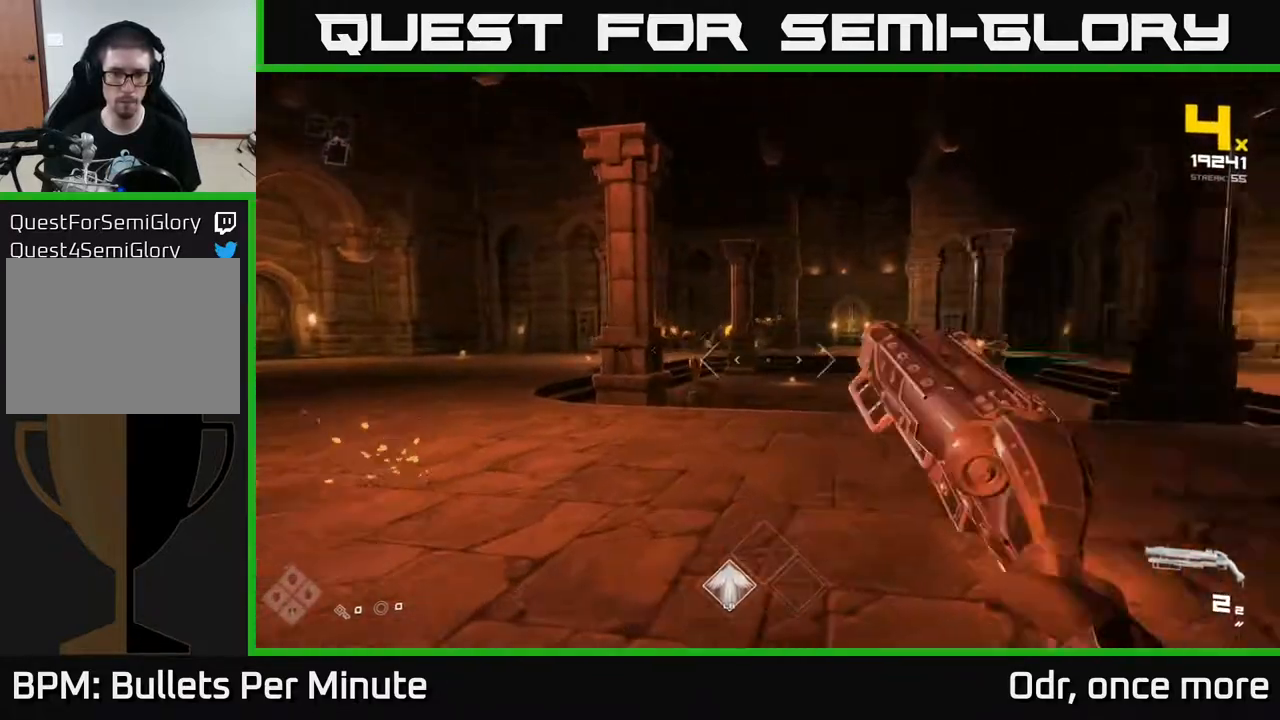
{"dt_ms": 500, "buttons": [], "left_stick": "down-right", "right_stick": "center", "events": [[100, "left_stick", "up"], [217, "right_stick", "up-left"], [350, "R2", "down"], [350, "right_stick", "center"], [450, "R2", "up"], [483, "left_stick", "down-right"]]}
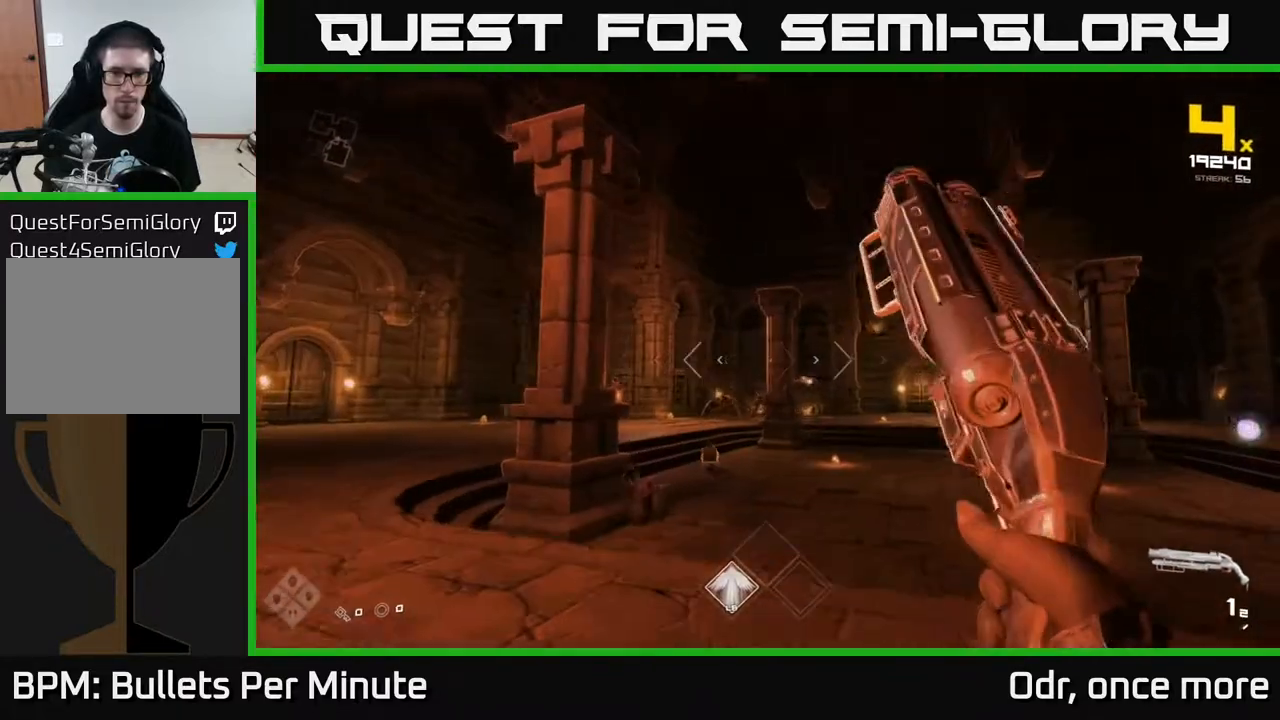
{"dt_ms": 500, "buttons": ["R1"], "left_stick": "down-right", "right_stick": "center", "events": [[17, "left_stick", "down"], [67, "right_stick", "down-left"], [100, "left_stick", "down-right"], [183, "R2", "down"], [183, "right_stick", "center"], [267, "R2", "up"], [467, "R1", "down"]]}
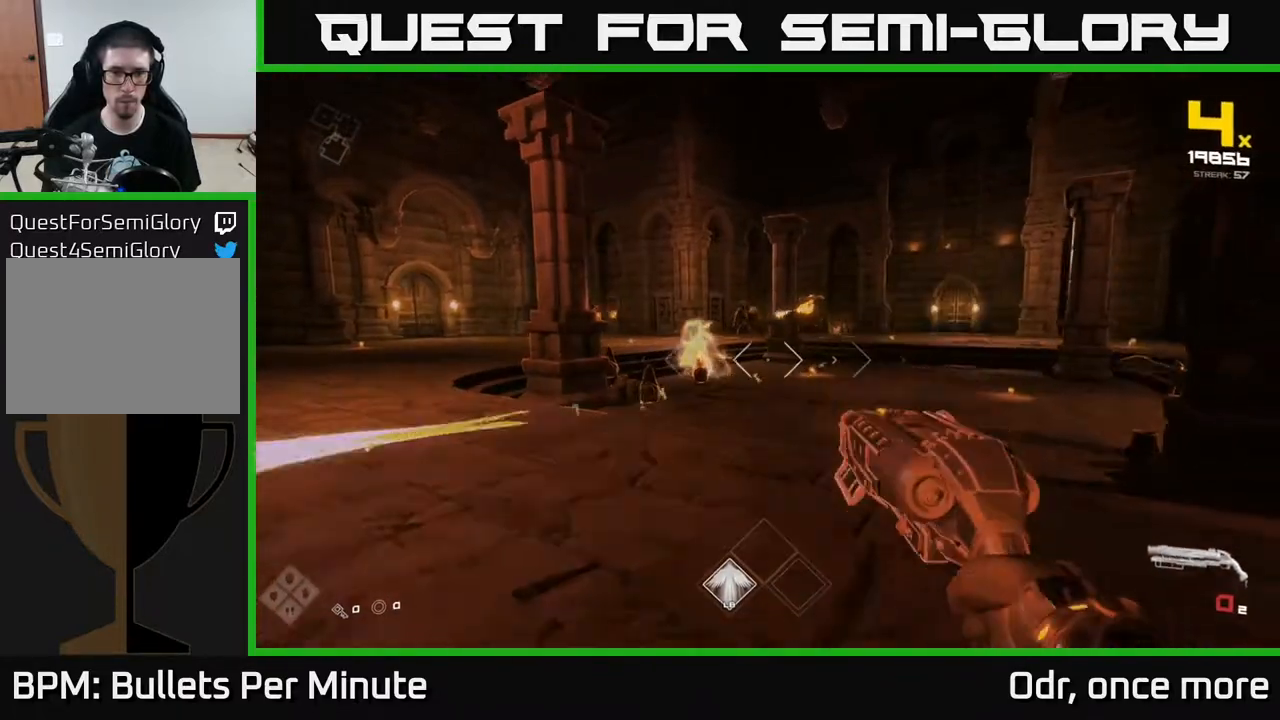
{"dt_ms": 500, "buttons": [], "left_stick": "right", "right_stick": "center", "events": [[83, "R1", "up"], [133, "left_stick", "right"], [283, "R1", "down"], [400, "R1", "up"]]}
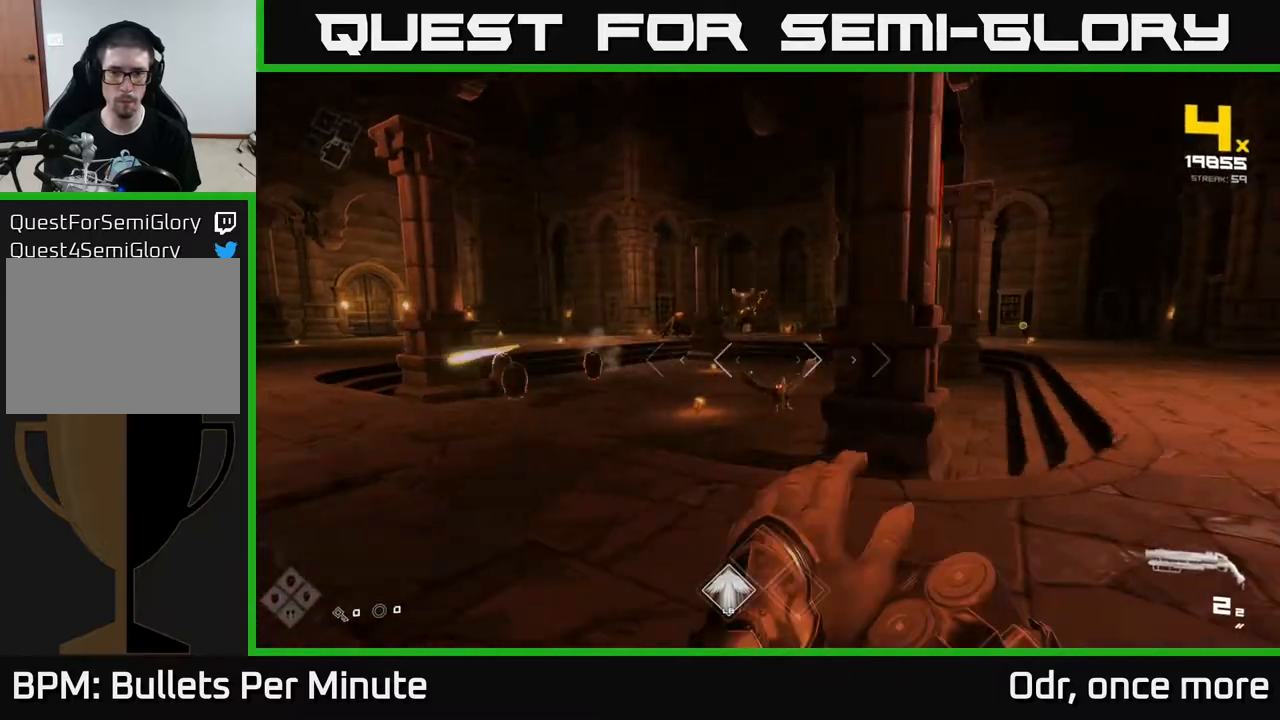
{"dt_ms": 500, "buttons": [], "left_stick": "center", "right_stick": "left", "events": [[83, "left_stick", "up-left"], [100, "right_stick", "down-left"], [167, "R2", "down"], [167, "left_stick", "center"], [167, "right_stick", "center"], [250, "R2", "up"], [317, "left_stick", "down-right"], [400, "left_stick", "right"], [417, "right_stick", "left"], [500, "left_stick", "center"]]}
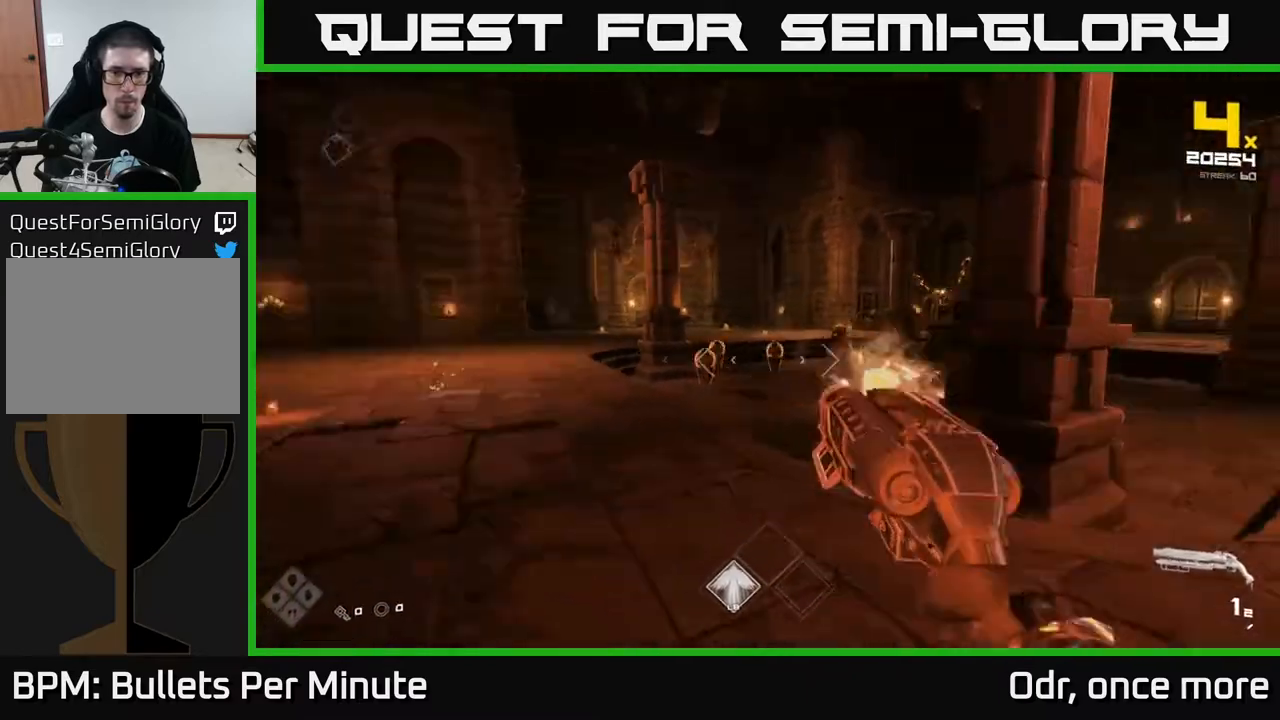
{"dt_ms": 500, "buttons": [], "left_stick": "down-right", "right_stick": "center", "events": [[33, "left_stick", "left"], [67, "R2", "down"], [100, "left_stick", "center"], [100, "right_stick", "center"], [167, "R2", "up"], [183, "left_stick", "left"], [300, "left_stick", "down-left"], [367, "right_stick", "right"], [400, "R1", "down"], [433, "left_stick", "down-right"], [433, "right_stick", "center"], [500, "R1", "up"]]}
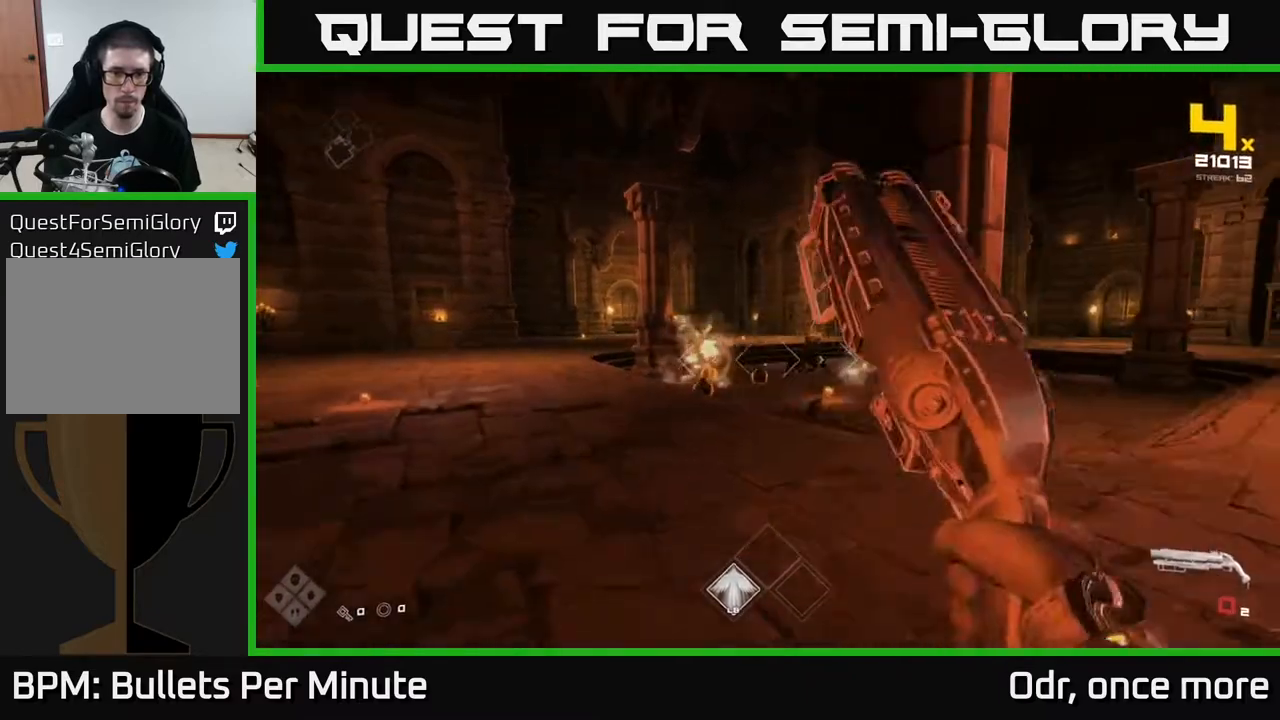
{"dt_ms": 500, "buttons": [], "left_stick": "left", "right_stick": "center", "events": [[67, "left_stick", "center"], [217, "R1", "down"], [333, "R1", "up"], [417, "left_stick", "left"]]}
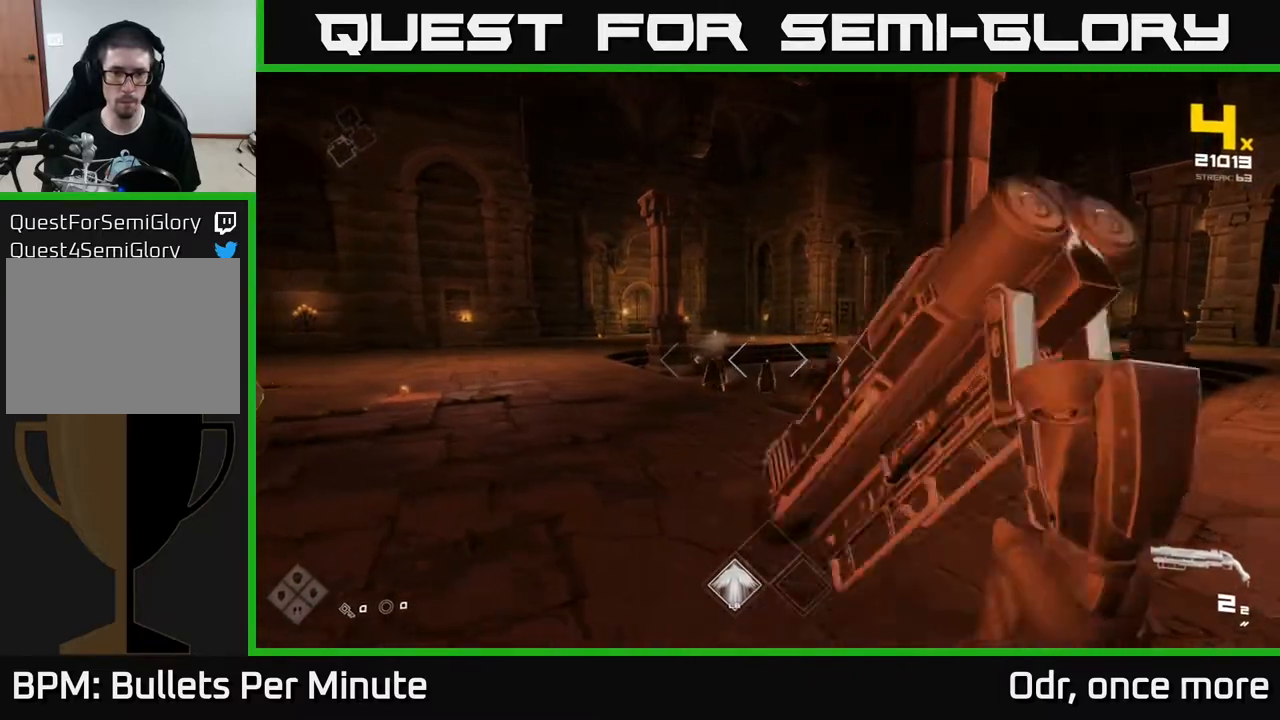
{"dt_ms": 500, "buttons": ["R2"], "left_stick": "up-left", "right_stick": "center", "events": [[100, "R2", "down"], [200, "R2", "up"], [267, "right_stick", "down-right"], [400, "R2", "down"], [417, "left_stick", "up-left"], [433, "right_stick", "center"]]}
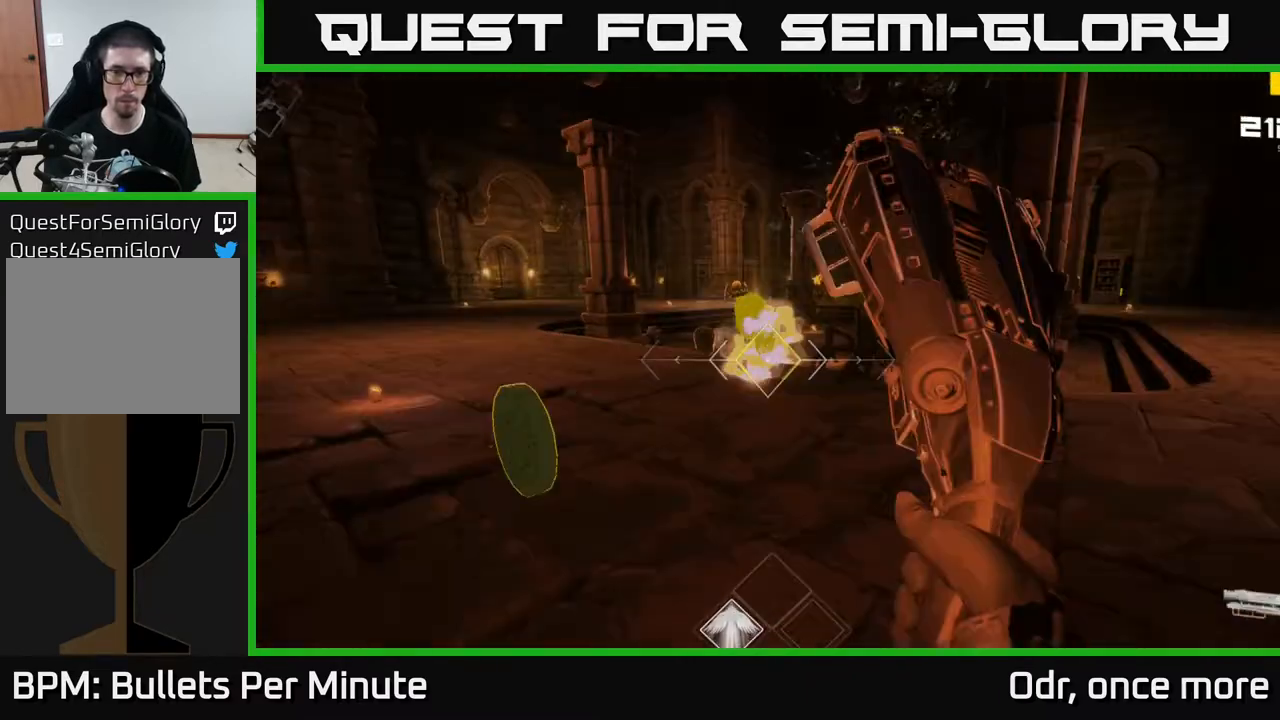
{"dt_ms": 500, "buttons": [], "left_stick": "left", "right_stick": "right", "events": [[17, "R2", "up"], [233, "R1", "down"], [250, "right_stick", "right"], [317, "left_stick", "left"], [383, "R1", "up"]]}
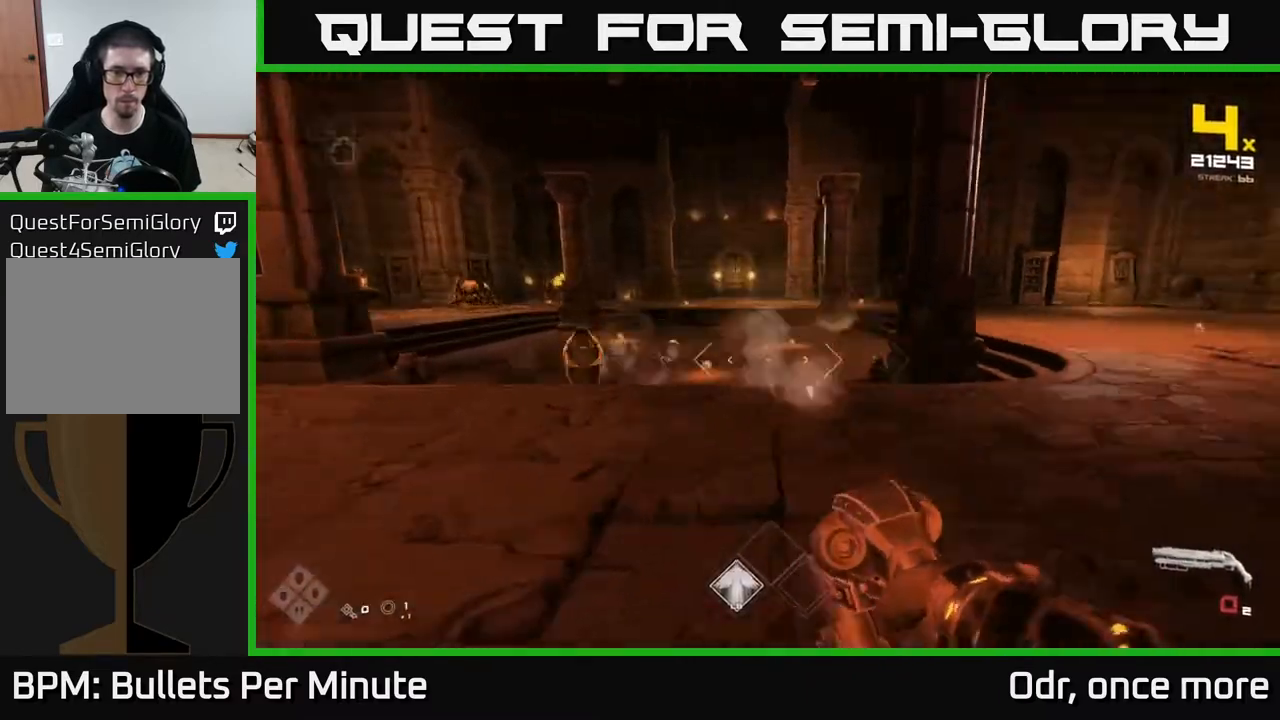
{"dt_ms": 500, "buttons": ["R2"], "left_stick": "center", "right_stick": "center", "events": [[17, "left_stick", "center"], [50, "R1", "down"], [117, "right_stick", "center"], [150, "R1", "up"], [150, "left_stick", "left"], [350, "right_stick", "left"], [450, "R2", "down"], [450, "right_stick", "center"], [483, "left_stick", "center"]]}
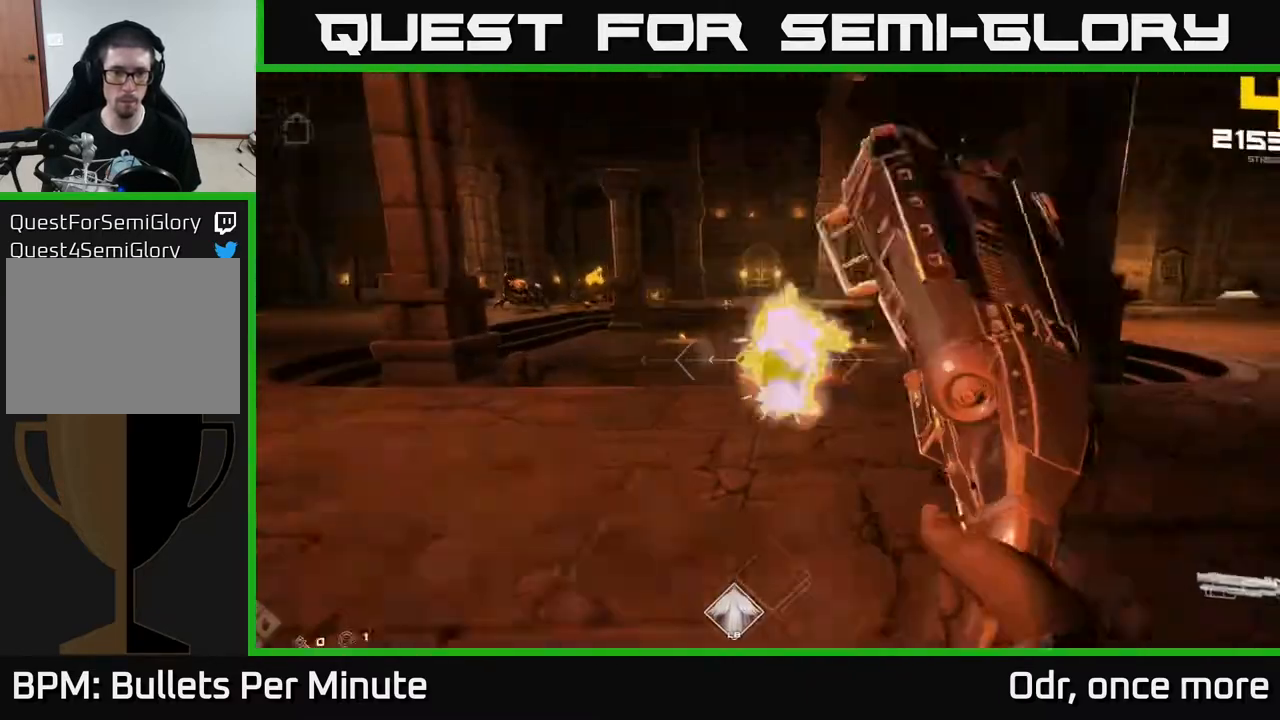
{"dt_ms": 500, "buttons": [], "left_stick": "up-left", "right_stick": "center", "events": [[50, "R2", "up"], [50, "left_stick", "left"], [183, "right_stick", "right"], [300, "R1", "down"], [383, "right_stick", "center"], [417, "R1", "up"], [417, "left_stick", "up-left"]]}
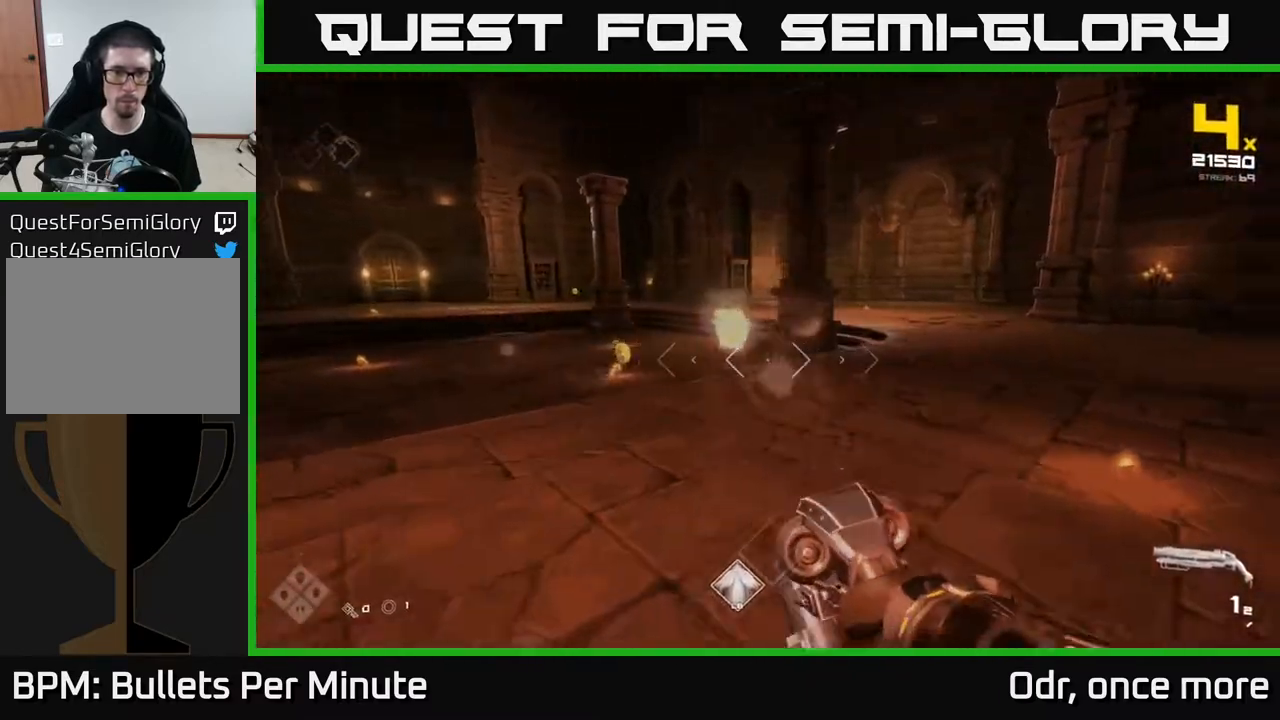
{"dt_ms": 1000, "buttons": [], "left_stick": "left", "right_stick": "center"}
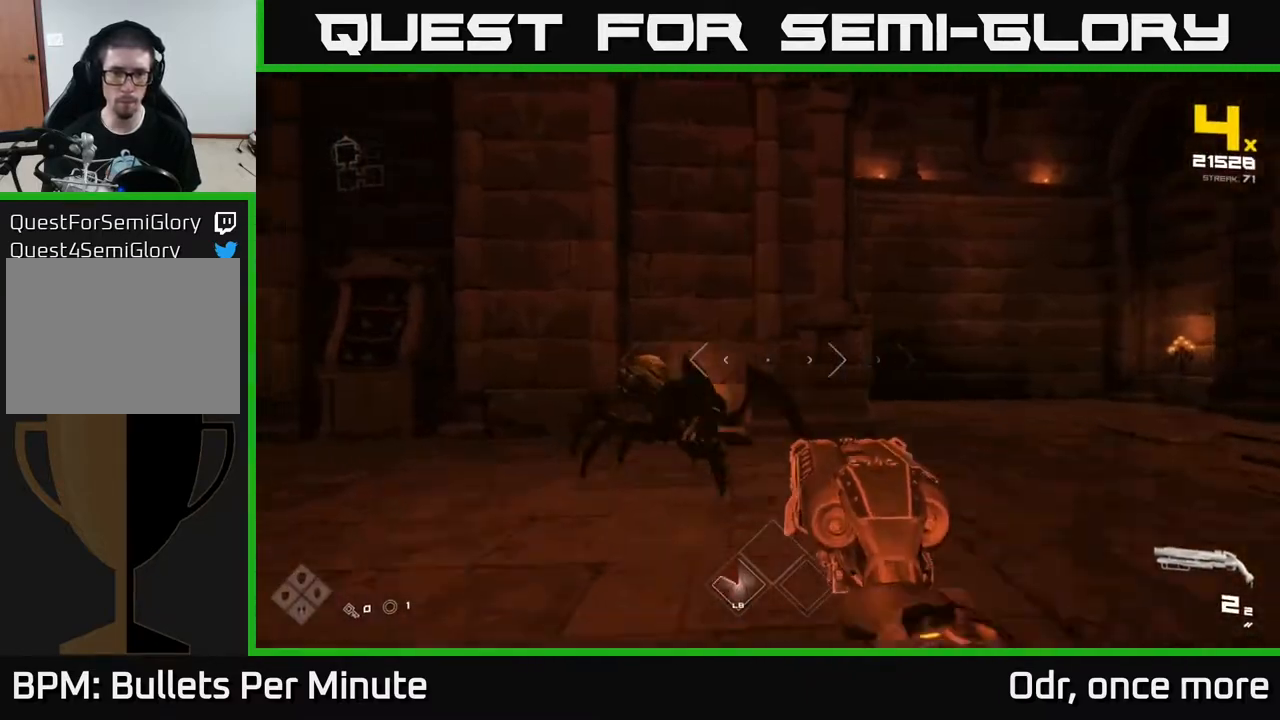
{"dt_ms": 500, "buttons": [], "left_stick": "left", "right_stick": "center", "events": [[183, "R2", "down"], [183, "left_stick", "center"], [283, "R2", "up"], [300, "left_stick", "left"], [317, "right_stick", "right"], [500, "right_stick", "center"]]}
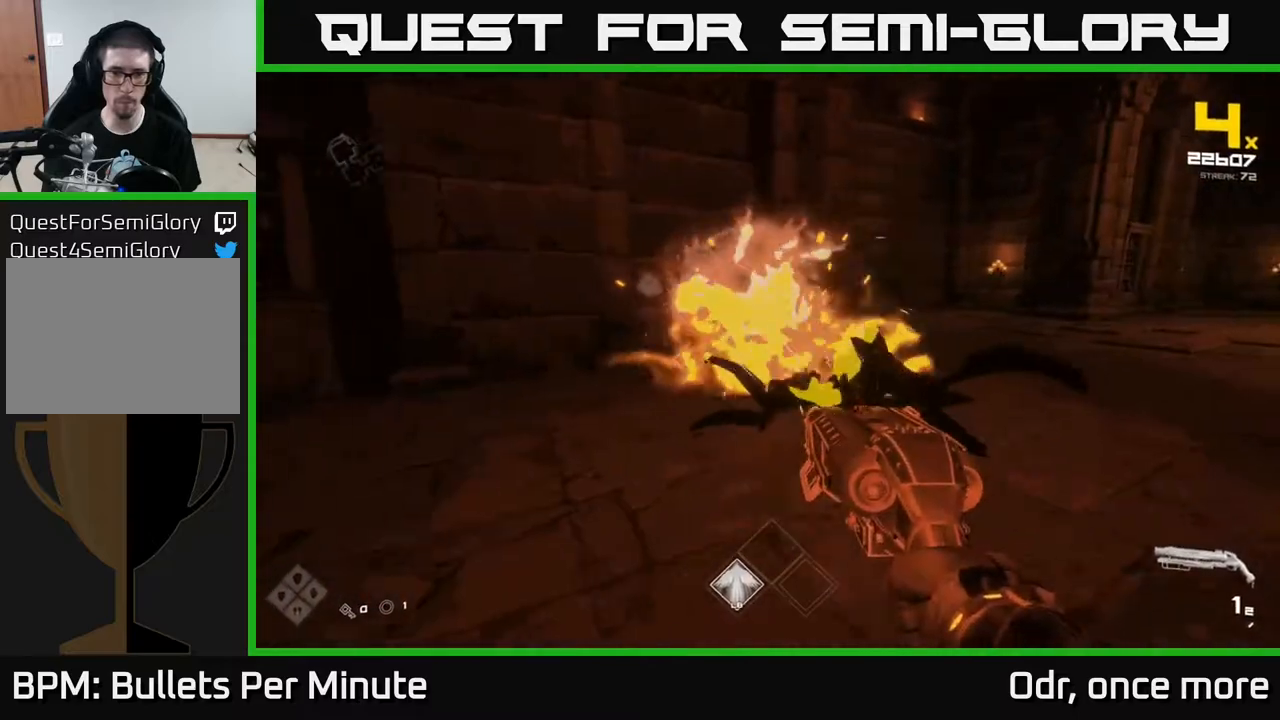
{"dt_ms": 500, "buttons": [], "left_stick": "up-left", "right_stick": "right", "events": [[233, "left_stick", "up-left"], [250, "right_stick", "right"], [350, "R1", "down"], [467, "R1", "up"]]}
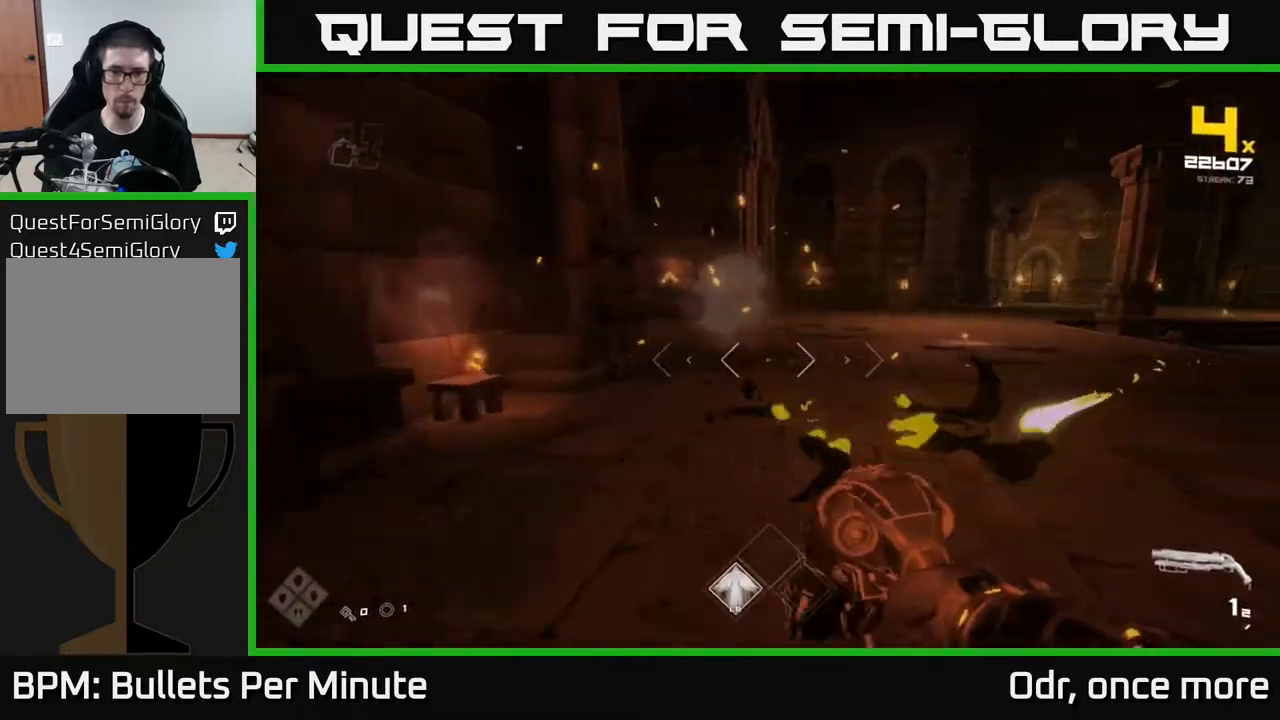
{"dt_ms": 500, "buttons": [], "left_stick": "up-left", "right_stick": "center", "events": [[167, "R1", "down"], [300, "R1", "up"], [300, "right_stick", "center"], [333, "left_stick", "left"], [433, "left_stick", "up-left"]]}
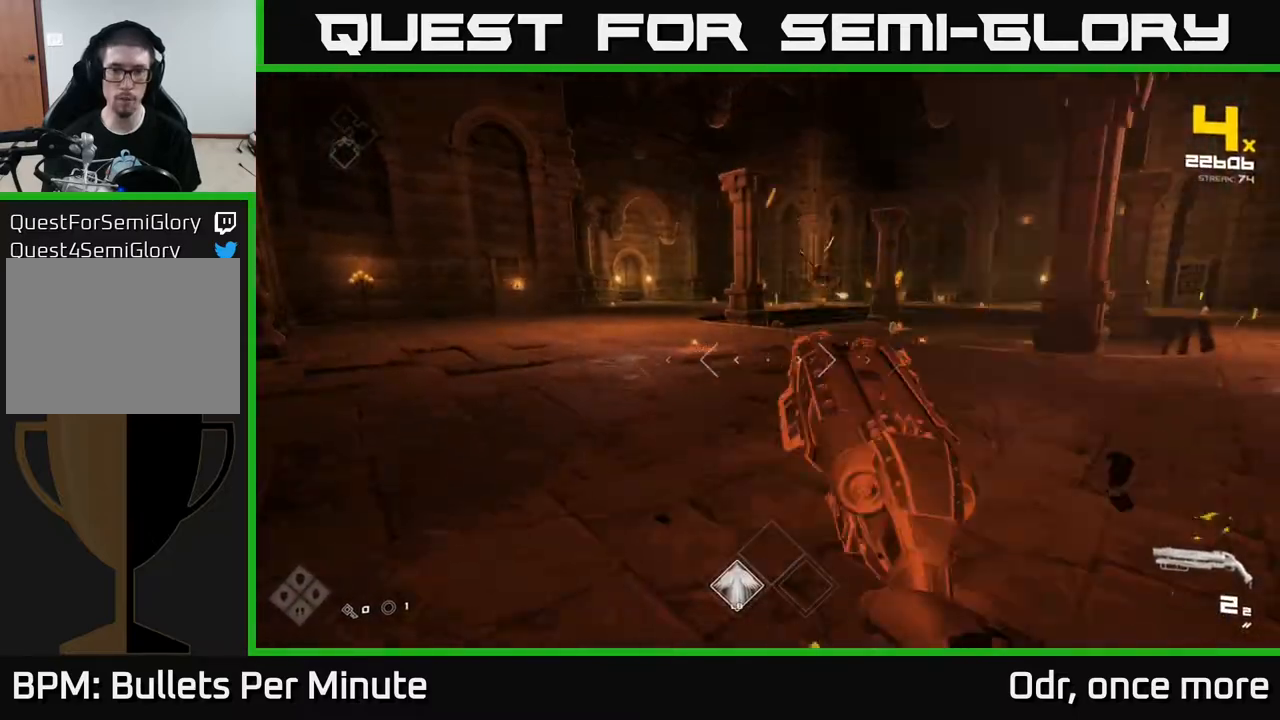
{"dt_ms": 500, "buttons": ["A"], "left_stick": "up-right", "right_stick": "center", "events": [[117, "left_stick", "up"], [333, "right_stick", "up-right"], [400, "right_stick", "center"], [467, "A", "down"], [500, "left_stick", "up-right"]]}
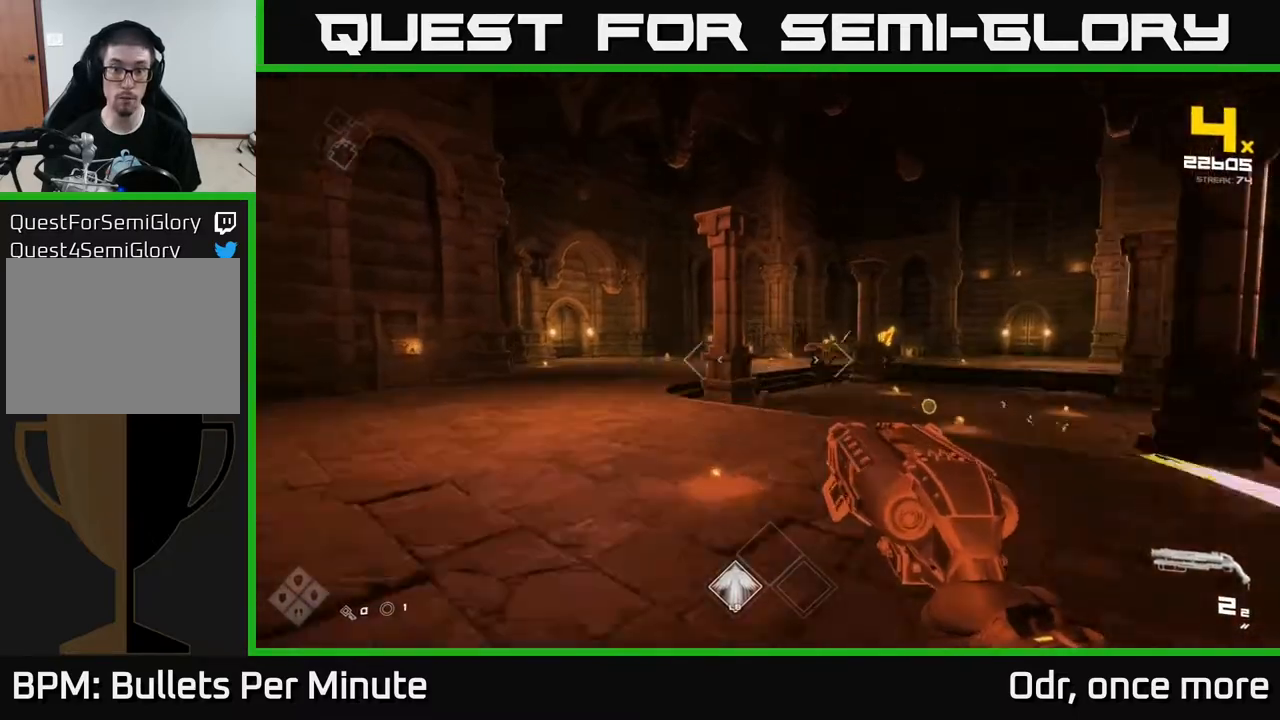
{"dt_ms": 500, "buttons": [], "left_stick": "left", "right_stick": "center", "events": [[33, "A", "up"], [167, "right_stick", "right"], [200, "left_stick", "up-left"], [267, "R2", "down"], [283, "left_stick", "left"], [283, "right_stick", "center"], [333, "R2", "up"]]}
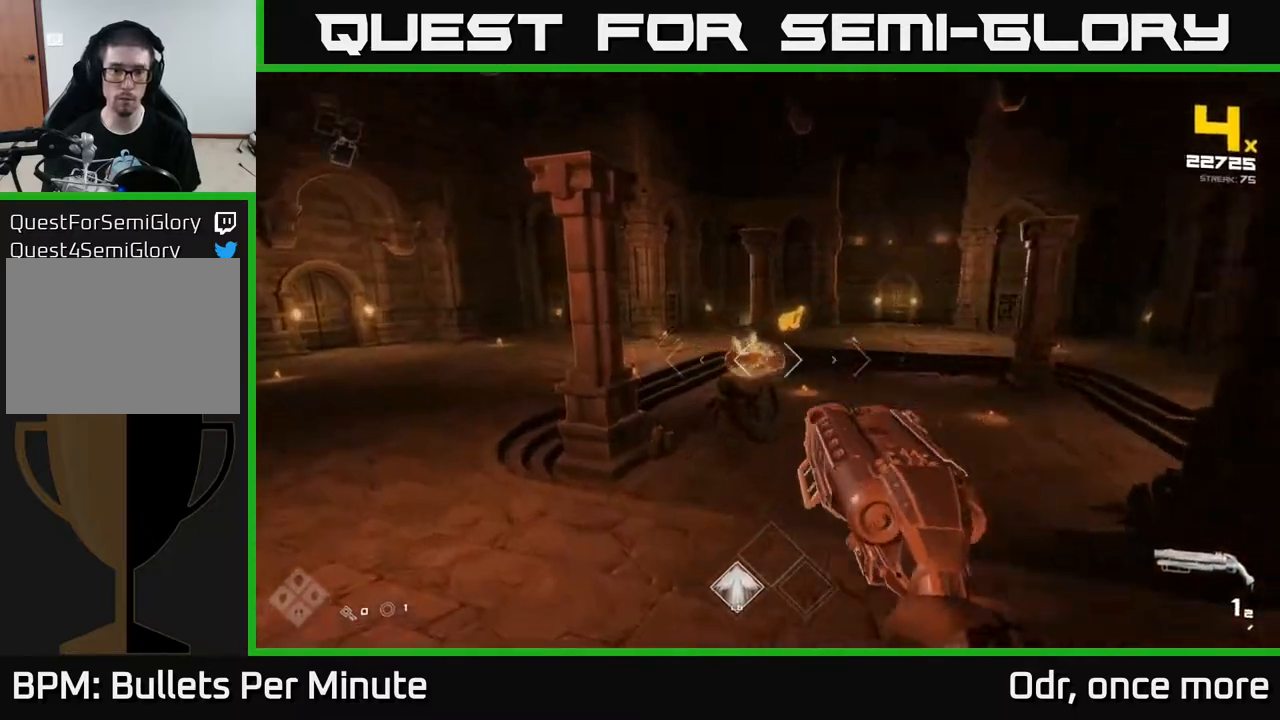
{"dt_ms": 500, "buttons": [], "left_stick": "up-left", "right_stick": "center", "events": [[50, "R2", "down"], [117, "R2", "up"], [133, "left_stick", "down-left"], [333, "right_stick", "right"], [350, "left_stick", "up-left"], [367, "R1", "down"], [450, "right_stick", "center"], [483, "R1", "up"]]}
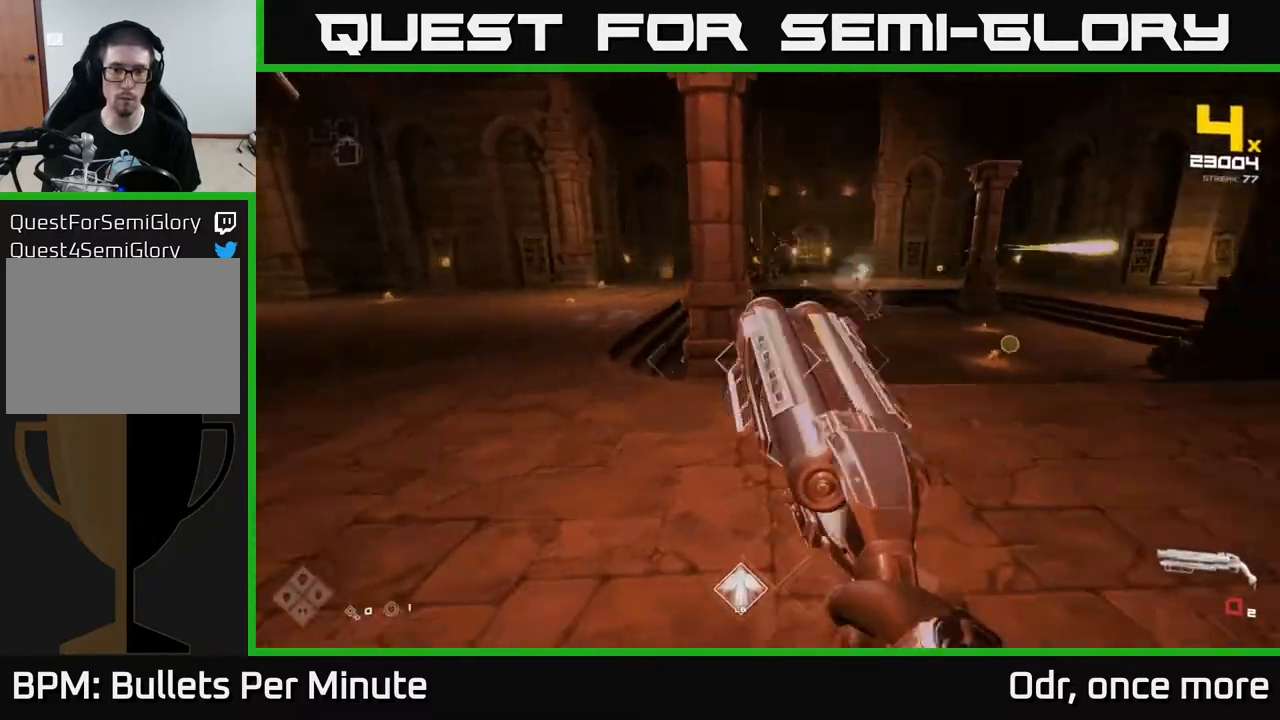
{"dt_ms": 500, "buttons": [], "left_stick": "up-left", "right_stick": "center", "events": [[200, "R1", "down"], [200, "right_stick", "right"], [317, "R1", "up"], [317, "right_stick", "center"]]}
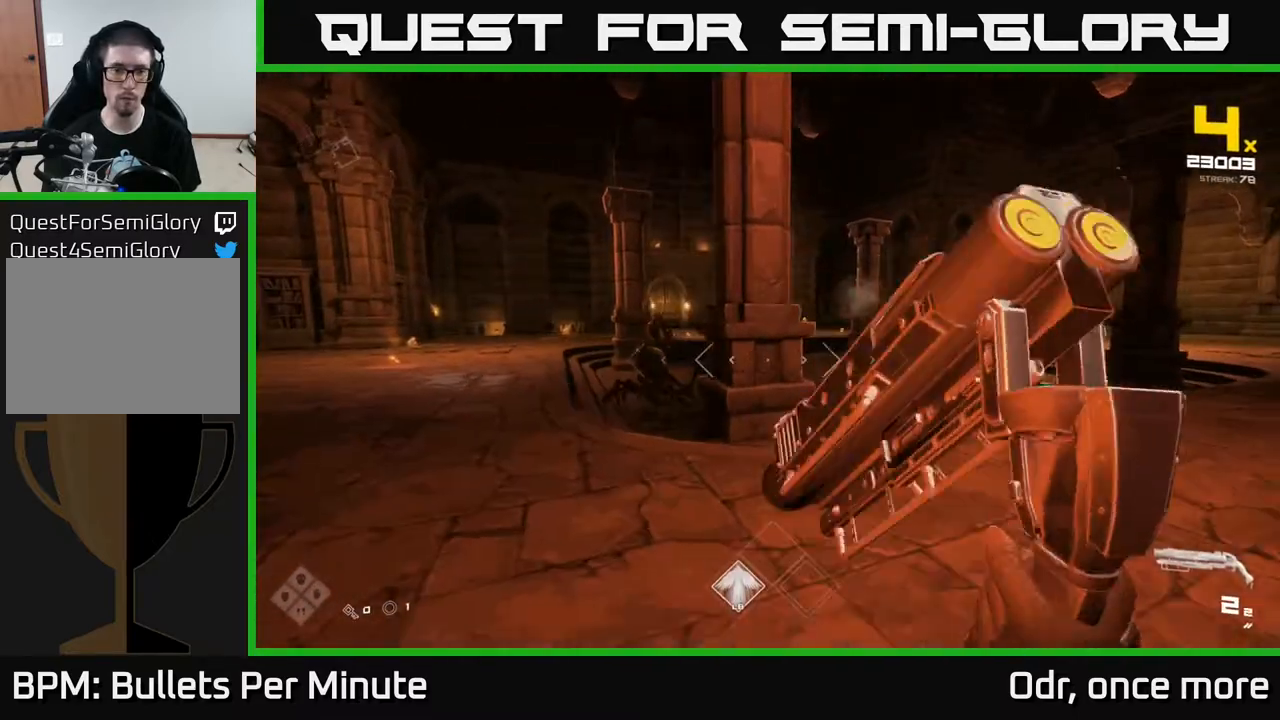
{"dt_ms": 500, "buttons": [], "left_stick": "center", "right_stick": "center", "events": [[383, "R2", "down"], [417, "left_stick", "center"], [433, "R2", "up"]]}